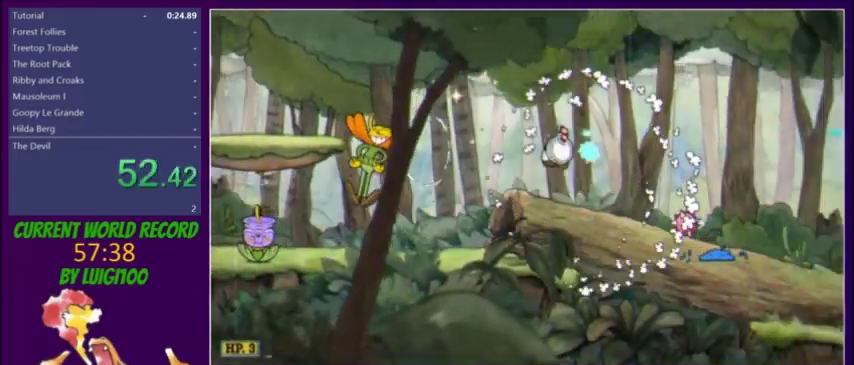
Gameplay with a controller (Xbox layout); each line is a JSON object with the inputs held at the frame after it. "events" lists button and stick changes between this image and that frame as [ms after this image, input, new state], when the widget could be followed in between. Not read: L3 R3 START left_stick right_stick.
{"buttons": ["L2", "DPAD_RIGHT"], "events": [[67, "DPAD_RIGHT", "down"], [200, "R1", "down"], [300, "R1", "up"], [300, "Y", "down"], [401, "Y", "up"]]}
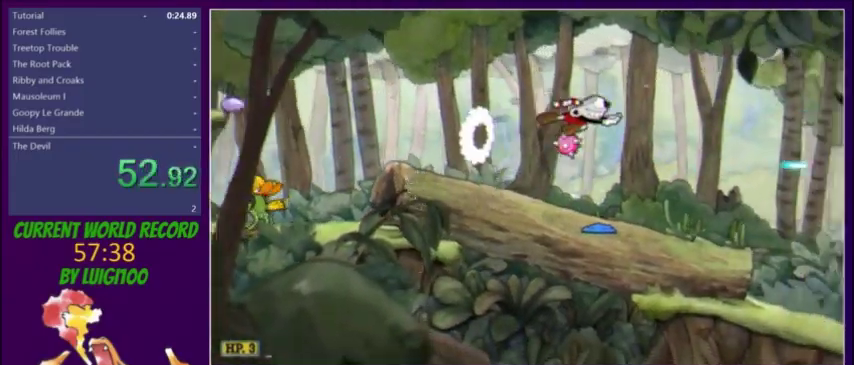
{"buttons": ["L2", "DPAD_RIGHT"], "events": [[433, "Y", "down"], [500, "Y", "up"]]}
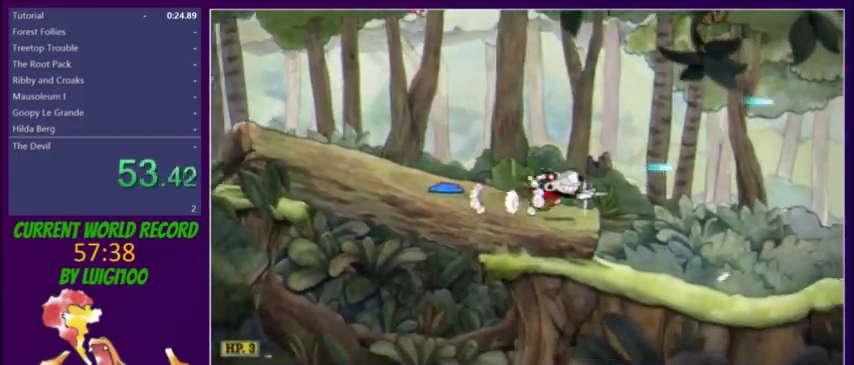
{"buttons": ["Y", "L2", "DPAD_RIGHT"], "events": [[467, "Y", "down"]]}
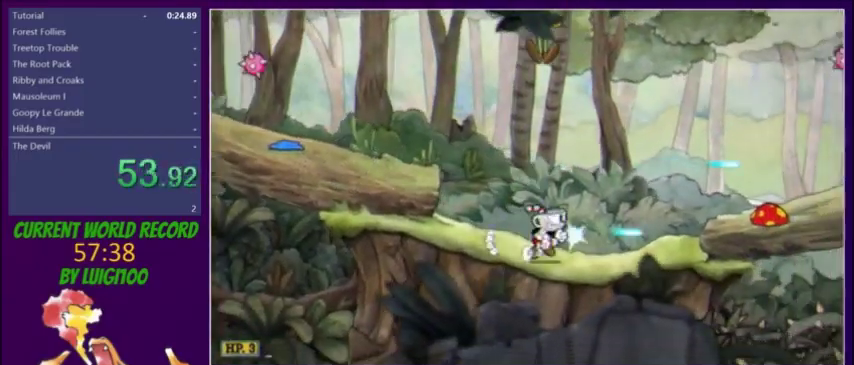
{"buttons": ["L2", "DPAD_RIGHT"], "events": [[66, "Y", "up"], [267, "R1", "down"], [367, "R1", "up"], [433, "Y", "down"], [500, "Y", "up"]]}
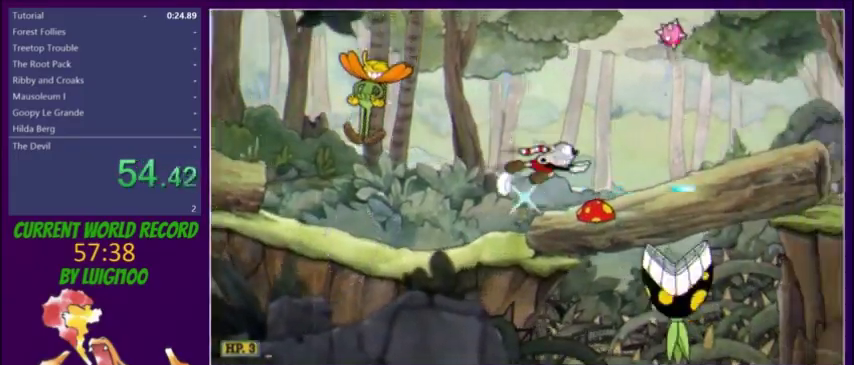
{"buttons": ["Y", "L2", "DPAD_RIGHT"], "events": [[200, "DPAD_RIGHT", "up"], [367, "R1", "down"], [434, "DPAD_RIGHT", "down"], [467, "R1", "up"], [467, "Y", "down"]]}
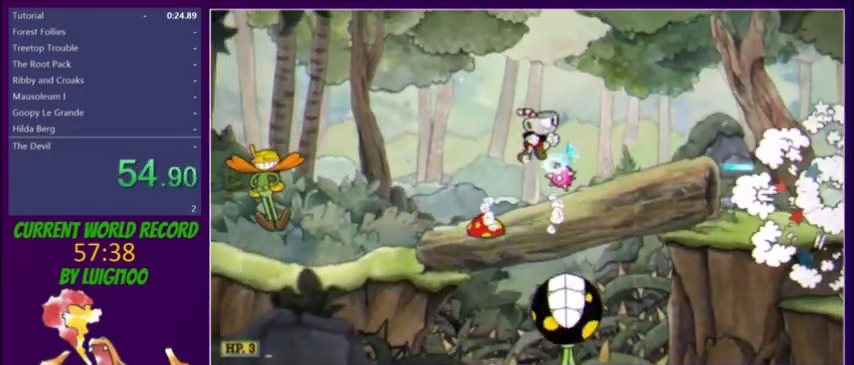
{"buttons": ["Y", "L2", "R1", "DPAD_RIGHT"], "events": [[133, "Y", "up"], [400, "R1", "down"], [433, "Y", "down"]]}
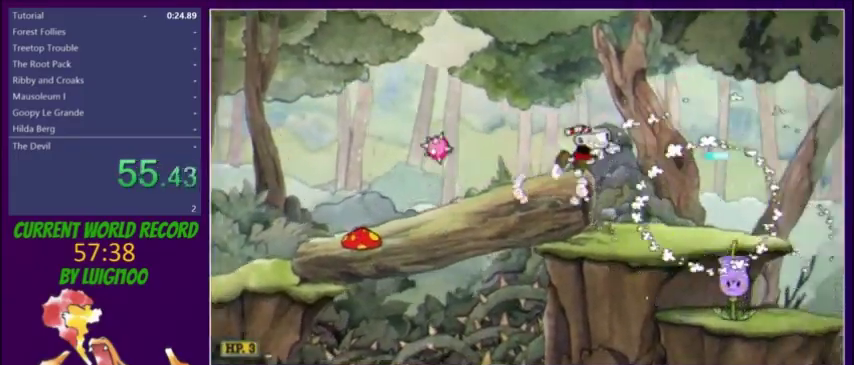
{"buttons": ["L2", "DPAD_RIGHT"], "events": [[67, "R1", "up"], [100, "Y", "up"]]}
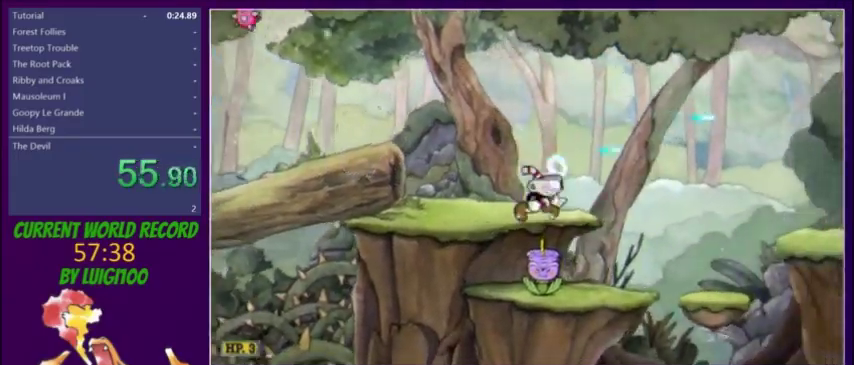
{"buttons": ["L2", "DPAD_RIGHT"], "events": [[33, "Y", "down"], [133, "Y", "up"]]}
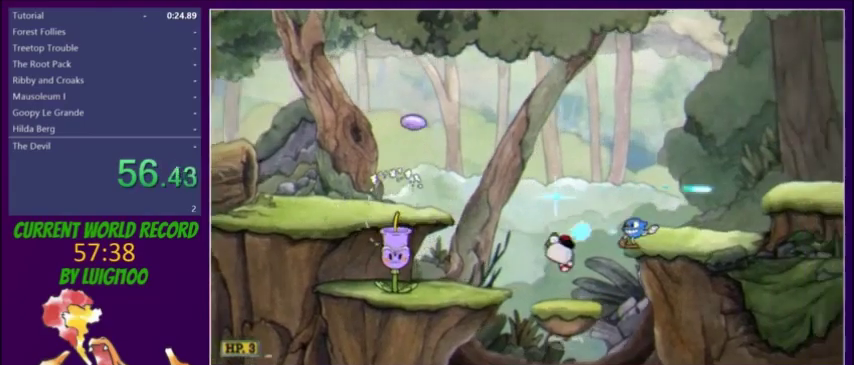
{"buttons": ["L2", "DPAD_RIGHT"], "events": [[100, "DPAD_RIGHT", "up"], [134, "R1", "down"], [167, "DPAD_RIGHT", "down"], [367, "R1", "up"]]}
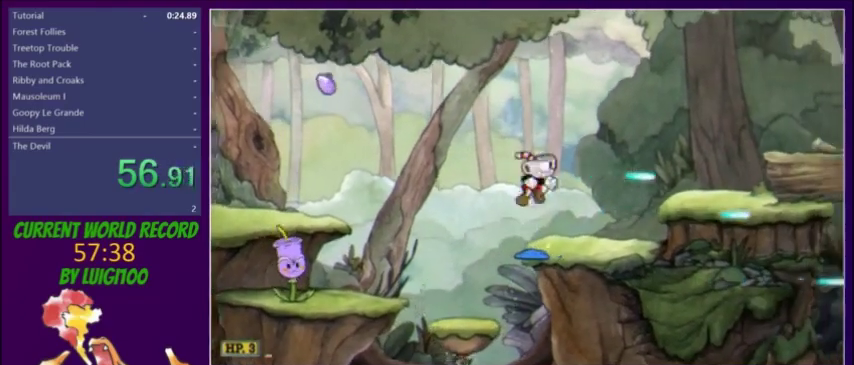
{"buttons": ["L2", "R1", "DPAD_RIGHT"], "events": [[33, "Y", "down"], [133, "Y", "up"], [400, "R1", "down"]]}
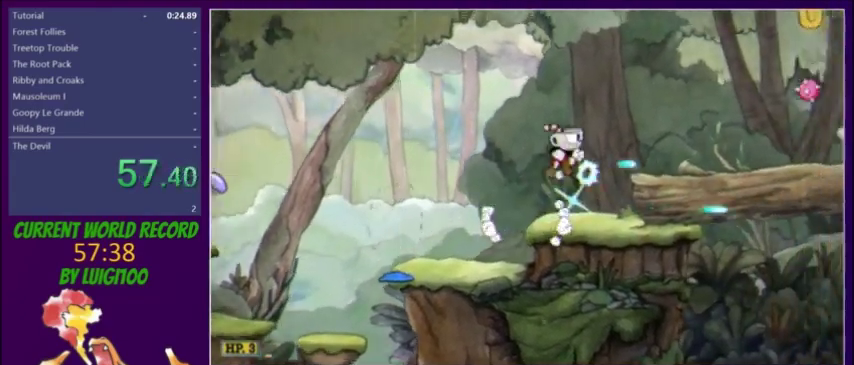
{"buttons": ["L2", "DPAD_RIGHT"], "events": [[34, "R1", "up"], [34, "Y", "down"], [134, "Y", "up"]]}
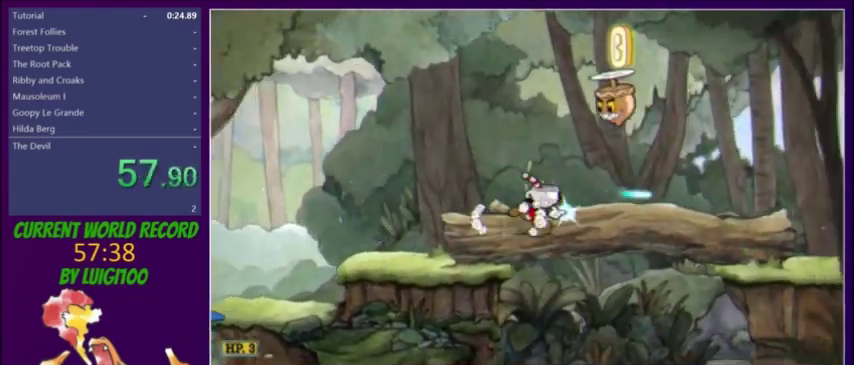
{"buttons": ["L2", "R1", "DPAD_RIGHT"], "events": [[200, "R1", "down"], [300, "R1", "up"], [367, "R1", "down"]]}
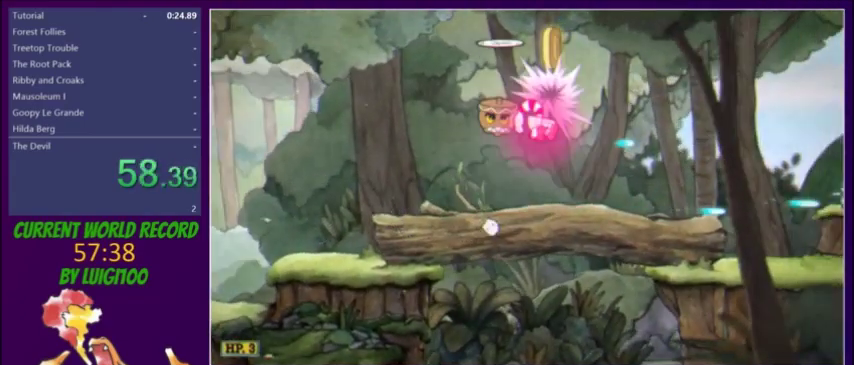
{"buttons": ["L2", "DPAD_RIGHT"], "events": [[134, "R1", "up"], [200, "Y", "down"], [300, "Y", "up"]]}
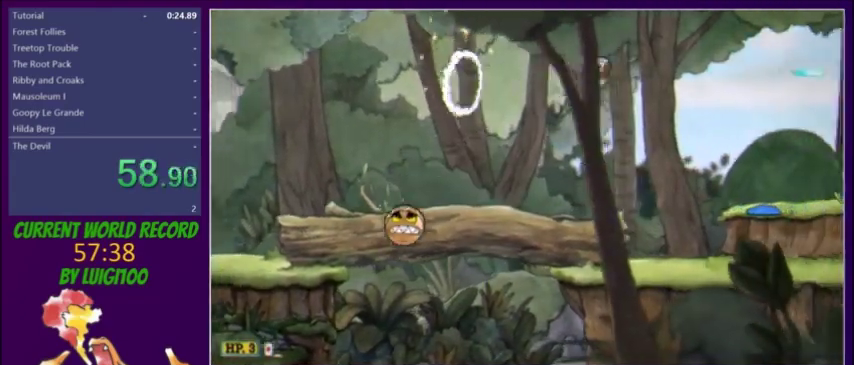
{"buttons": ["L2", "DPAD_RIGHT"], "events": []}
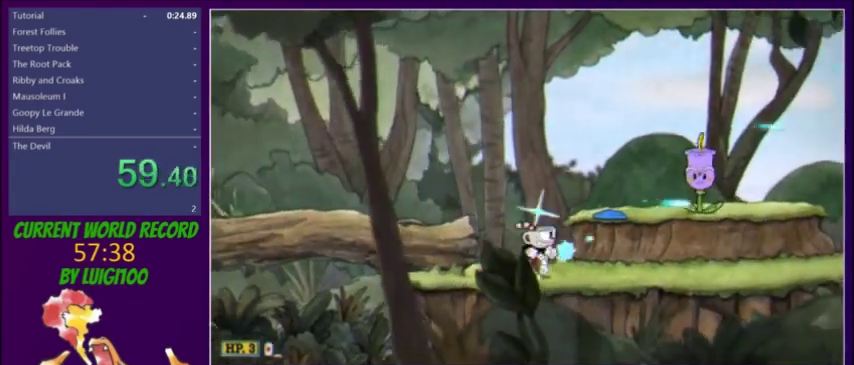
{"buttons": ["L2", "DPAD_RIGHT"], "events": [[300, "R1", "down"], [367, "Y", "down"], [401, "R1", "up"], [467, "Y", "up"]]}
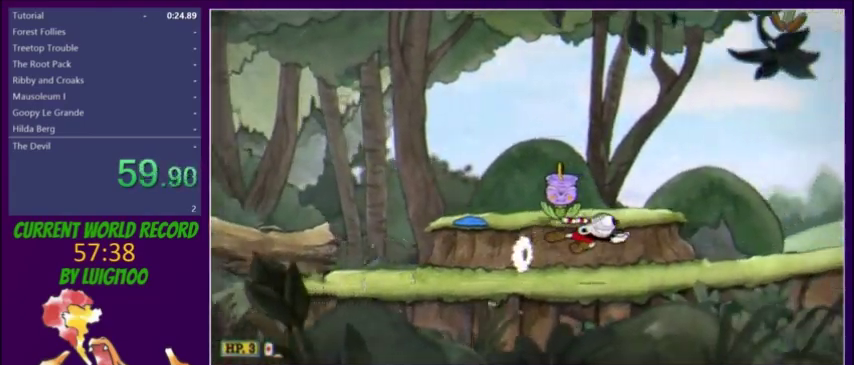
{"buttons": ["L2", "DPAD_RIGHT"], "events": [[333, "Y", "down"], [433, "Y", "up"]]}
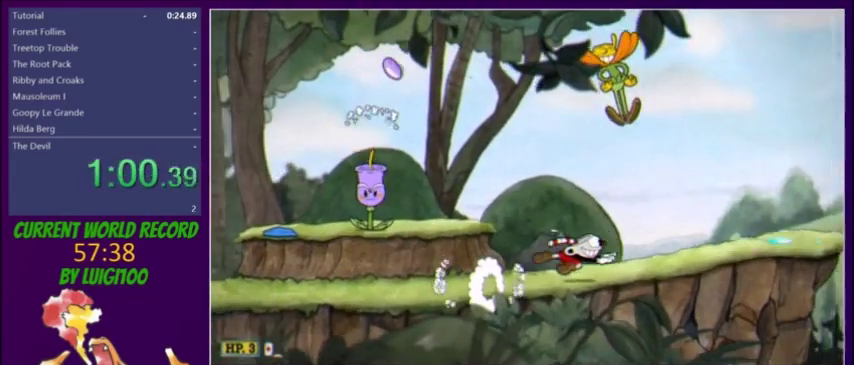
{"buttons": ["L2", "DPAD_RIGHT"], "events": [[234, "R1", "down"], [300, "R1", "up"], [300, "Y", "down"], [434, "Y", "up"]]}
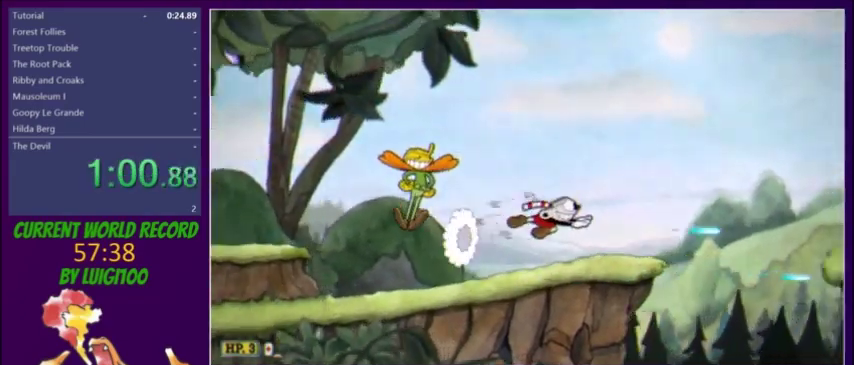
{"buttons": ["L2", "R1", "DPAD_RIGHT"], "events": [[500, "R1", "down"]]}
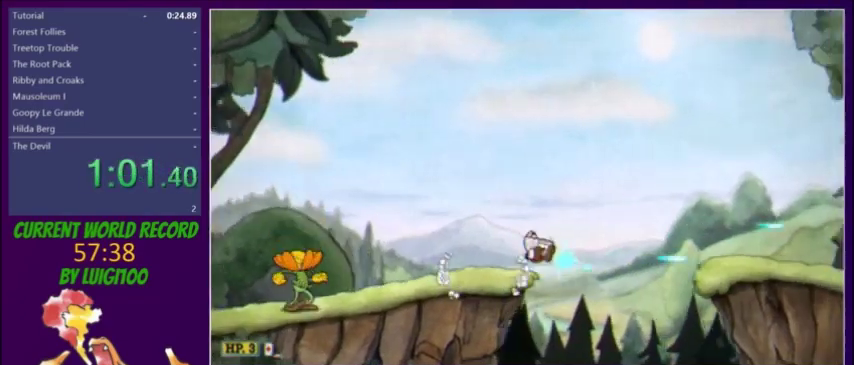
{"buttons": ["L2", "DPAD_RIGHT"], "events": [[100, "R1", "up"], [100, "Y", "down"], [234, "Y", "up"]]}
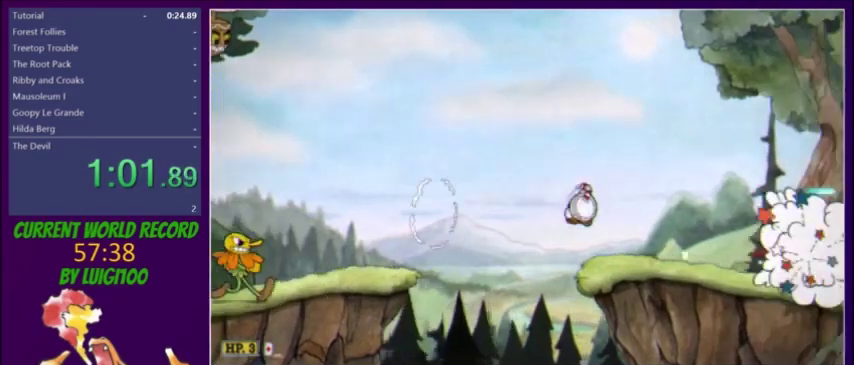
{"buttons": ["L2", "DPAD_RIGHT"], "events": [[233, "Y", "down"], [333, "Y", "up"]]}
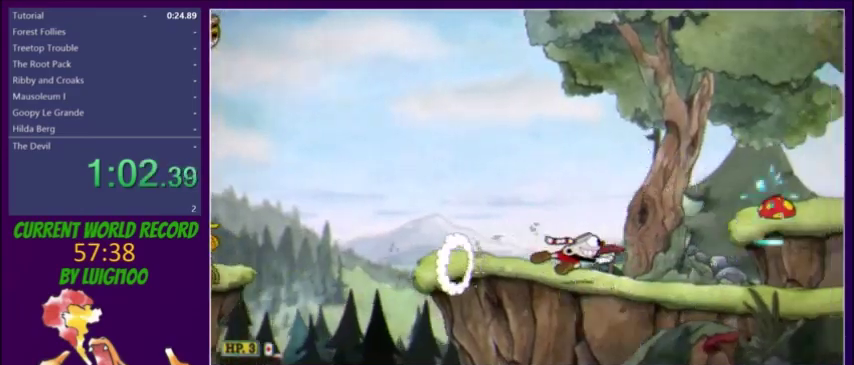
{"buttons": ["L2", "DPAD_RIGHT"], "events": [[67, "R1", "down"], [100, "Y", "down"], [167, "R1", "up"], [234, "Y", "up"]]}
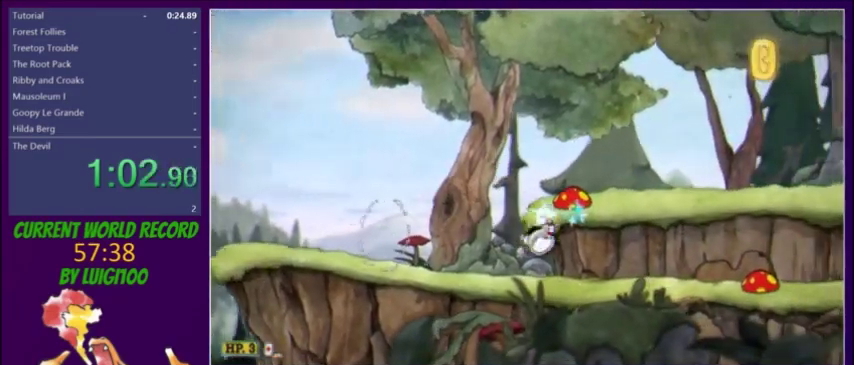
{"buttons": ["L2", "R1"], "events": [[166, "Y", "down"], [233, "Y", "up"], [433, "R1", "down"], [467, "DPAD_RIGHT", "up"]]}
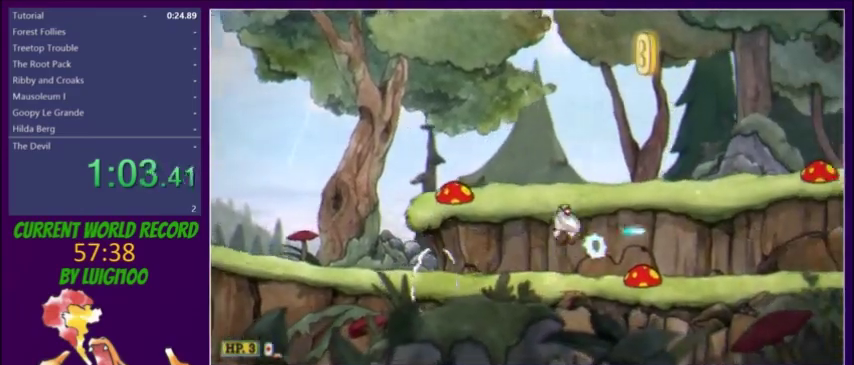
{"buttons": ["L2", "R1", "DPAD_RIGHT"], "events": [[100, "DPAD_RIGHT", "down"], [100, "R1", "up"], [401, "DPAD_RIGHT", "up"], [401, "R1", "down"], [501, "DPAD_RIGHT", "down"]]}
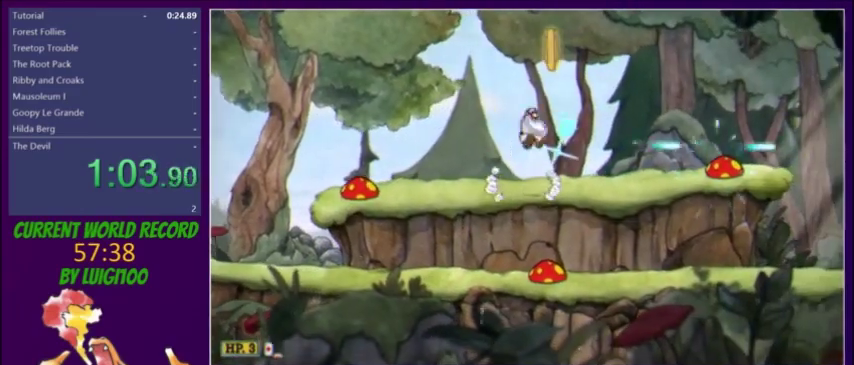
{"buttons": ["L2", "DPAD_RIGHT"], "events": [[166, "R1", "up"], [400, "Y", "down"], [500, "Y", "up"]]}
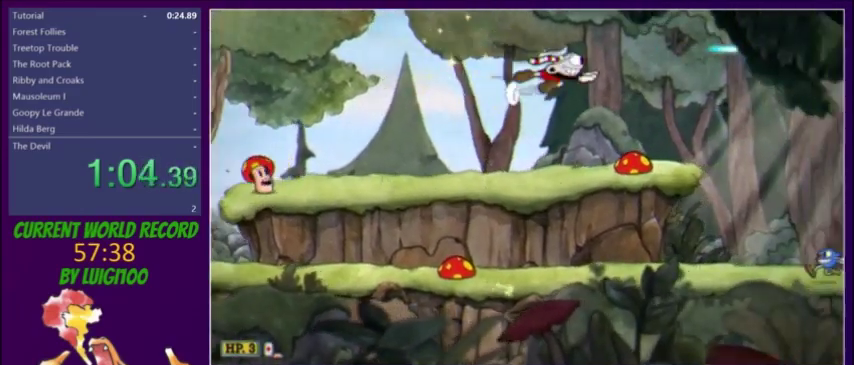
{"buttons": ["Y", "L2", "DPAD_RIGHT"], "events": [[501, "Y", "down"]]}
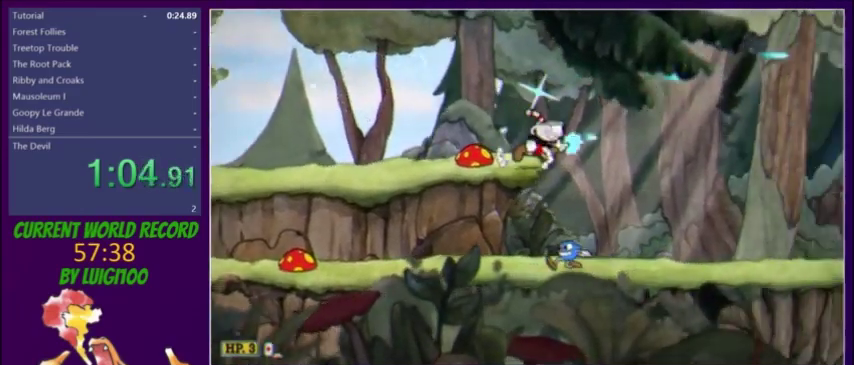
{"buttons": ["L2", "DPAD_RIGHT"], "events": [[100, "Y", "up"]]}
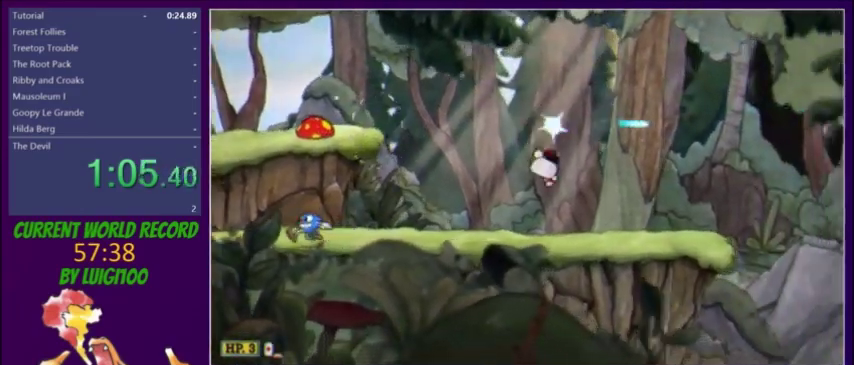
{"buttons": ["L2", "DPAD_RIGHT"], "events": [[200, "Y", "down"], [300, "Y", "up"]]}
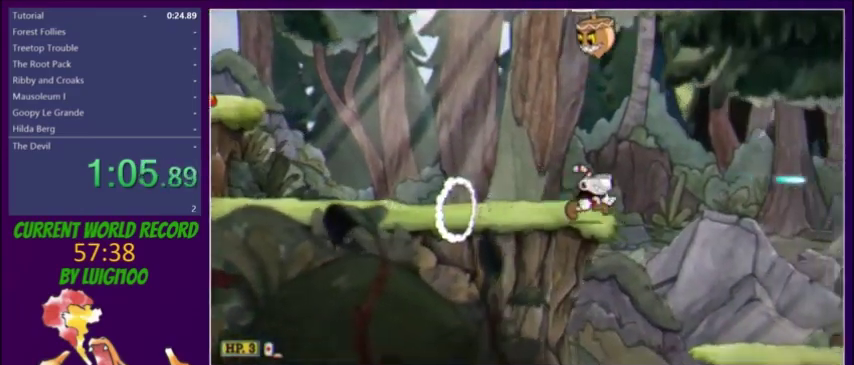
{"buttons": ["L2", "DPAD_RIGHT"], "events": []}
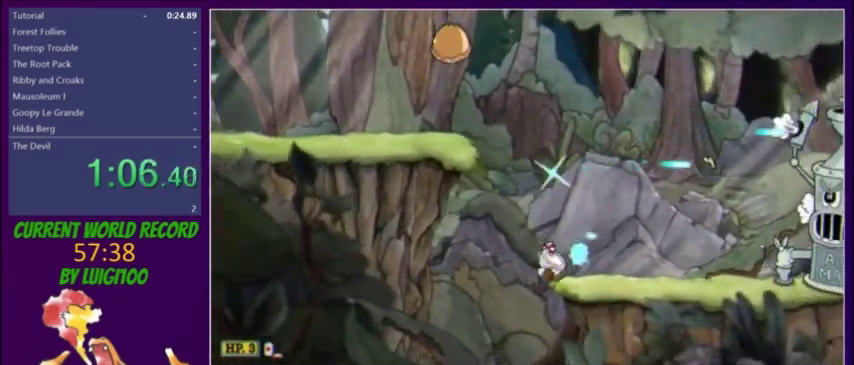
{"buttons": ["L2", "DPAD_RIGHT"], "events": [[34, "Y", "down"], [134, "Y", "up"]]}
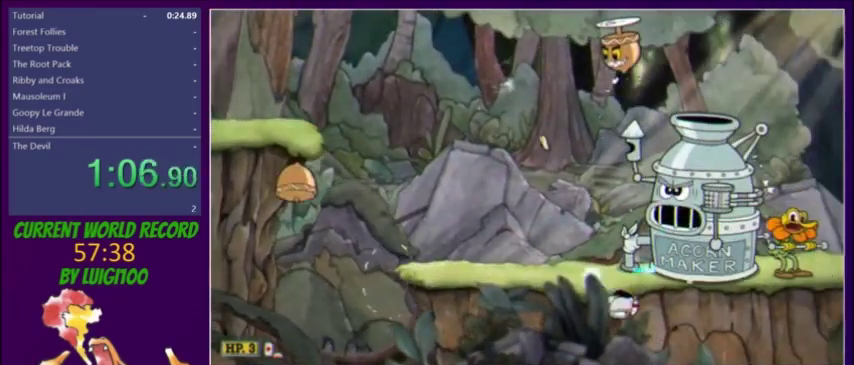
{"buttons": ["L2", "DPAD_RIGHT"], "events": [[133, "A", "down"], [200, "A", "up"]]}